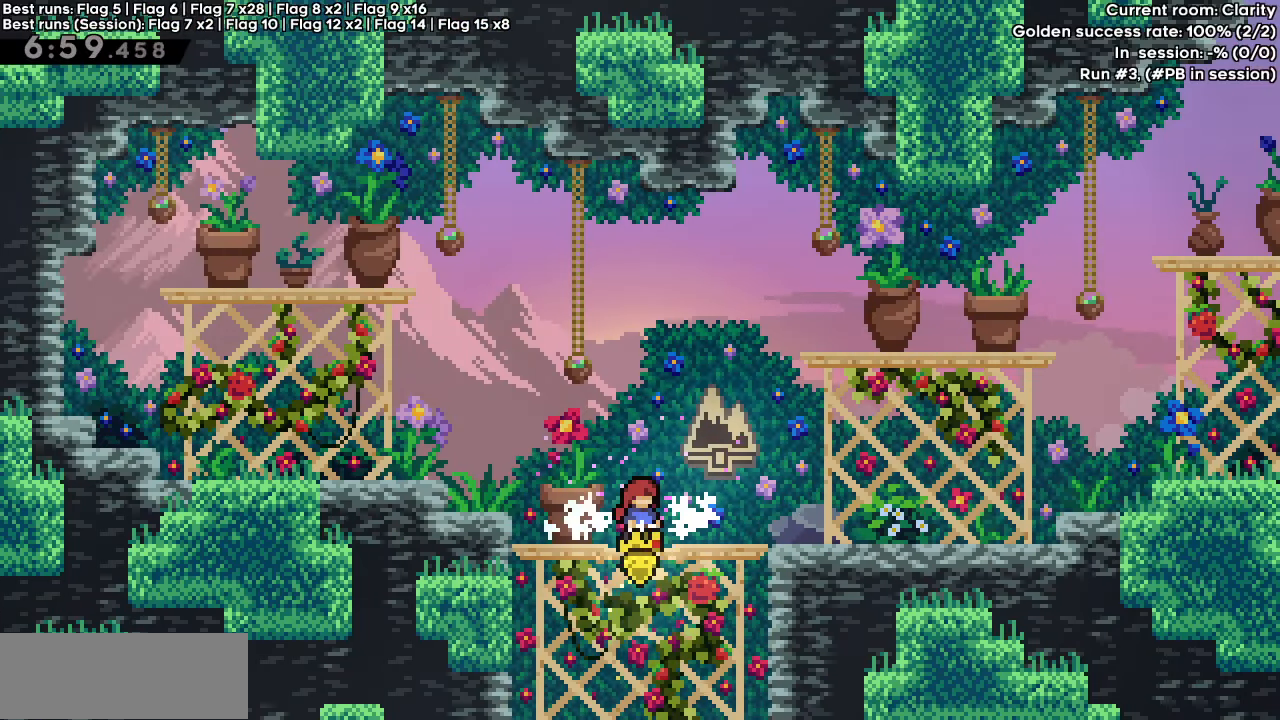
Gameplay with keyboard; each line is a JSON object with the keys held at the frame after it. "events" lists presses ("down") and releases ("up") of "dash", "demo", "down", "grab", "jump", "jump2", "left", "right" and "up" between this image and that frame as [ms after this image, input, new state], when the widget could be followed in between. No other keys are recorded. Mouse input is not recorded. Key names are as the overlay labels them; some are game actions (e.g. jump) rather than physical keys.
{"keys": ["left"], "events": [[217, "down", "down"], [267, "down", "up"], [267, "left", "down"]]}
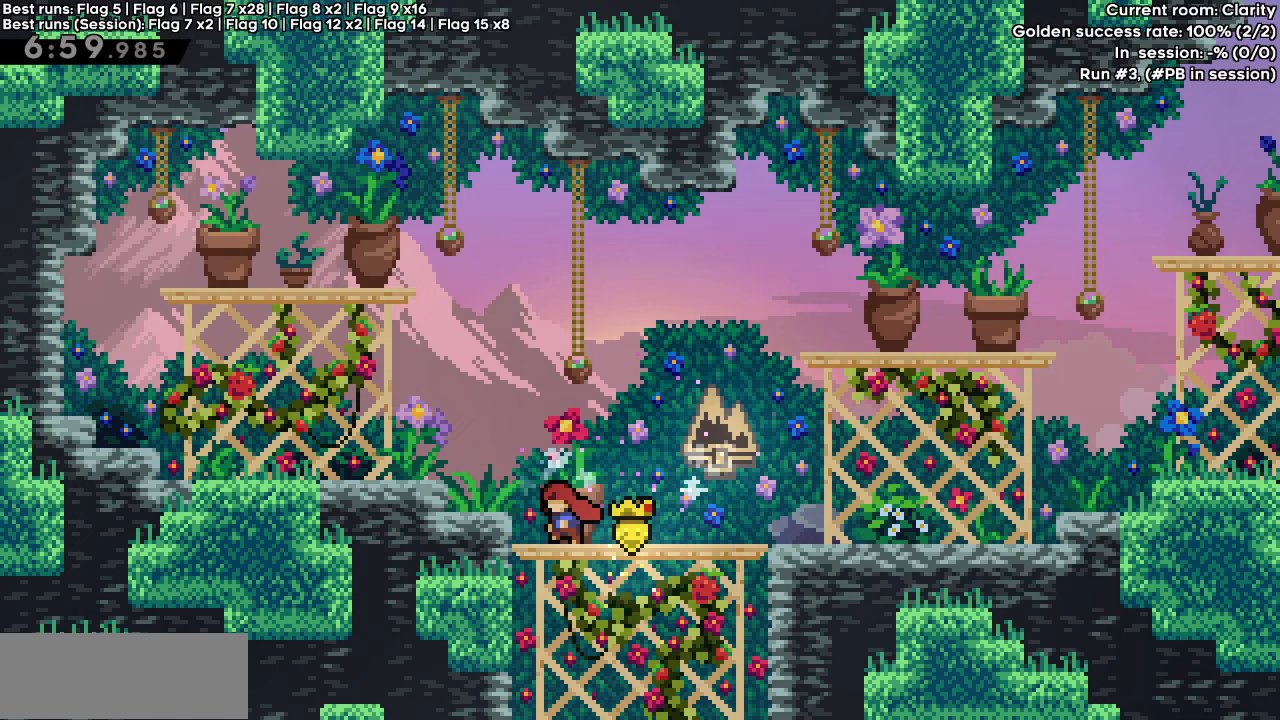
{"keys": ["dash", "down", "left"], "events": [[83, "left", "up"], [467, "dash", "down"], [467, "down", "down"], [467, "left", "down"]]}
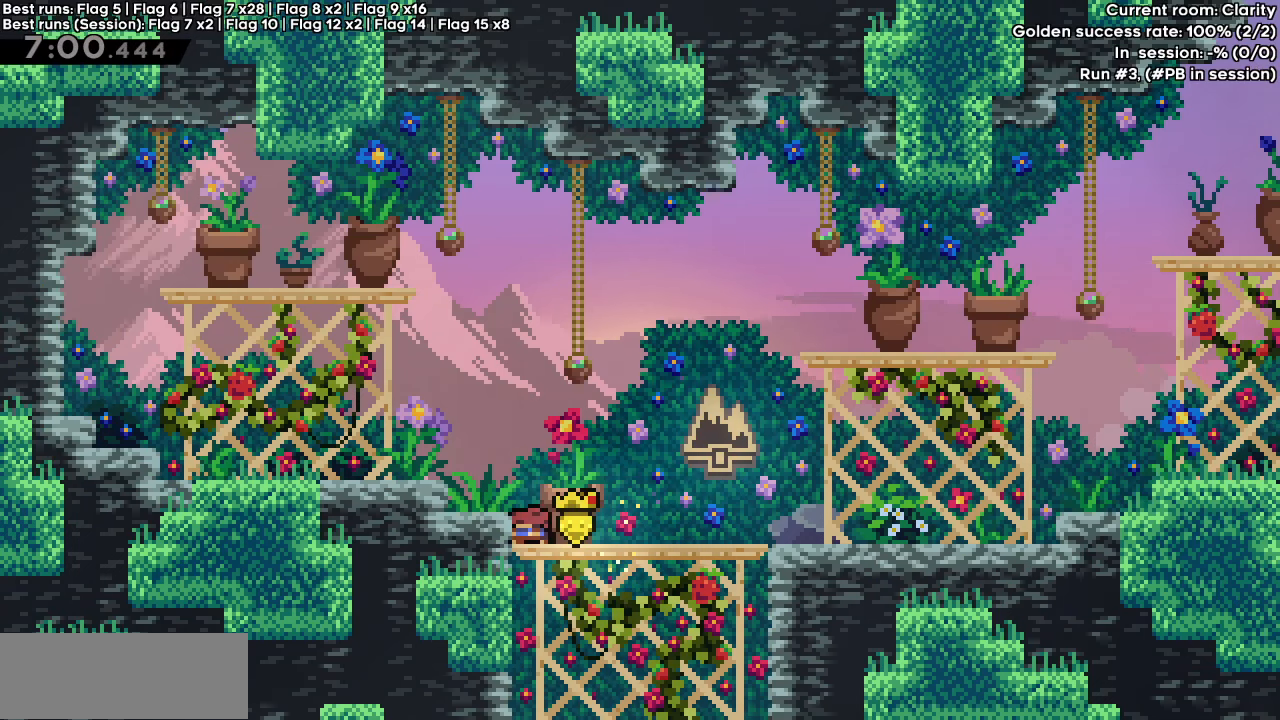
{"keys": ["dash", "left"], "events": [[100, "dash", "up"], [100, "right", "down"], [150, "down", "up"], [150, "jump", "down"], [150, "left", "up"], [200, "dash", "down"], [350, "dash", "up"], [350, "jump", "up"], [383, "right", "up"], [433, "left", "down"], [483, "dash", "down"]]}
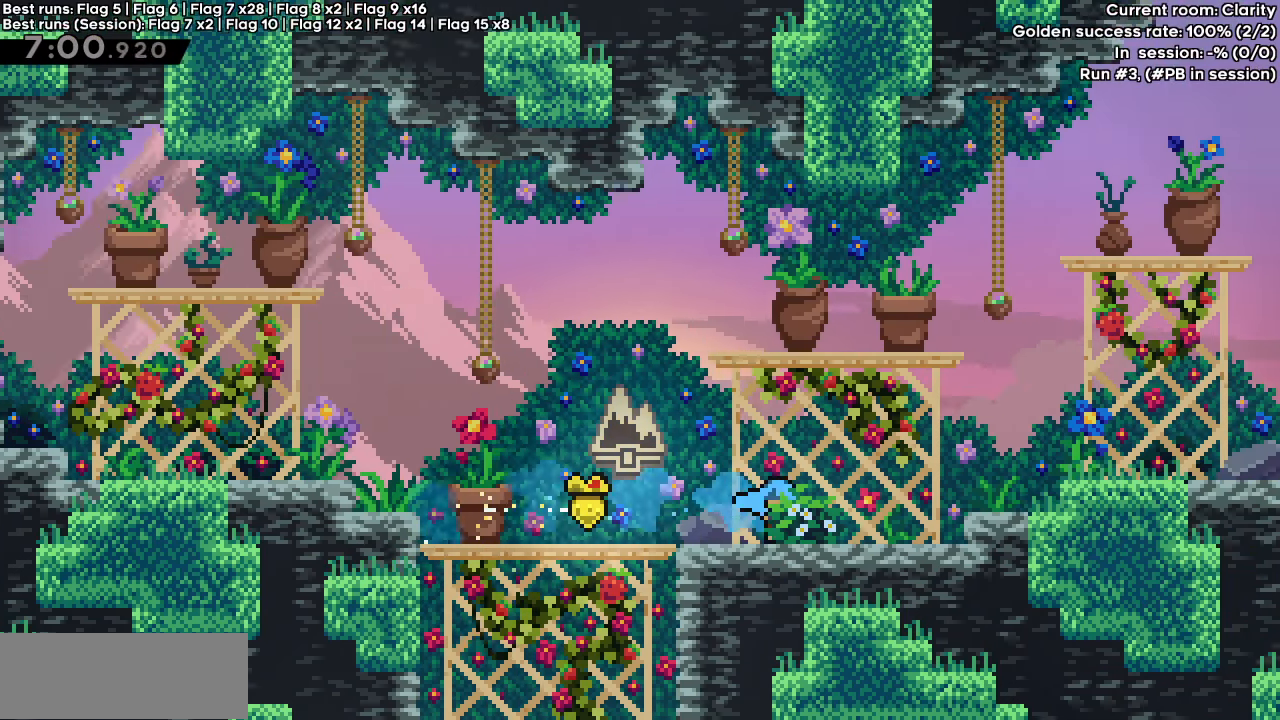
{"keys": ["left"], "events": [[133, "dash", "up"]]}
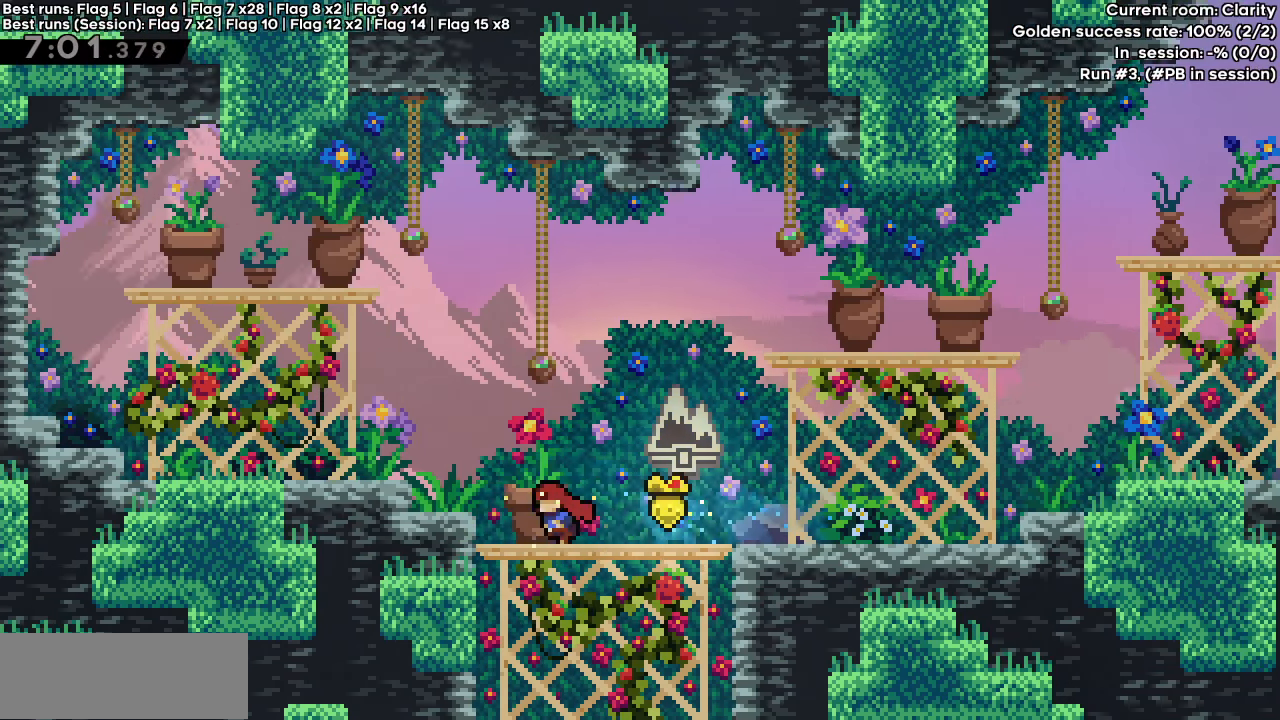
{"keys": ["dash", "down", "left"], "events": [[233, "left", "up"], [433, "down", "down"], [433, "left", "down"], [467, "dash", "down"]]}
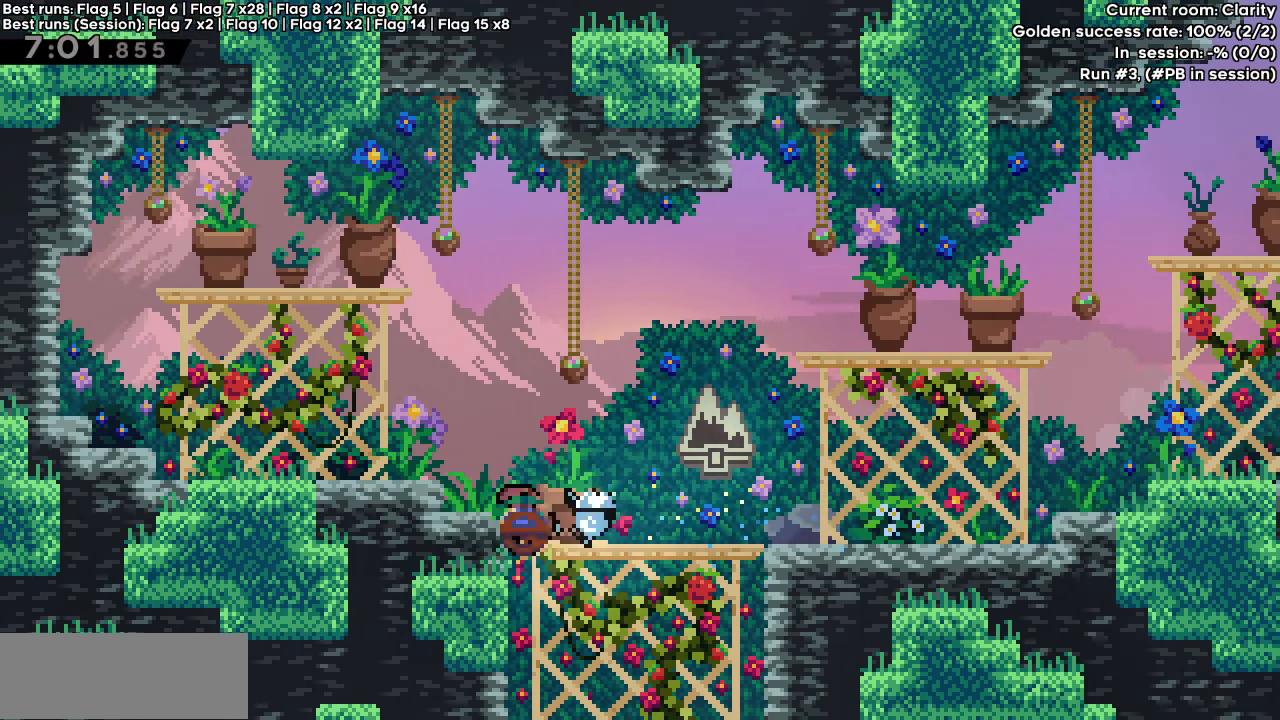
{"keys": ["left"], "events": [[50, "dash", "up"], [100, "down", "up"], [100, "right", "down"], [150, "dash", "down"], [150, "jump", "down"], [150, "left", "up"], [300, "jump", "up"], [333, "dash", "up"], [333, "right", "up"], [383, "left", "down"]]}
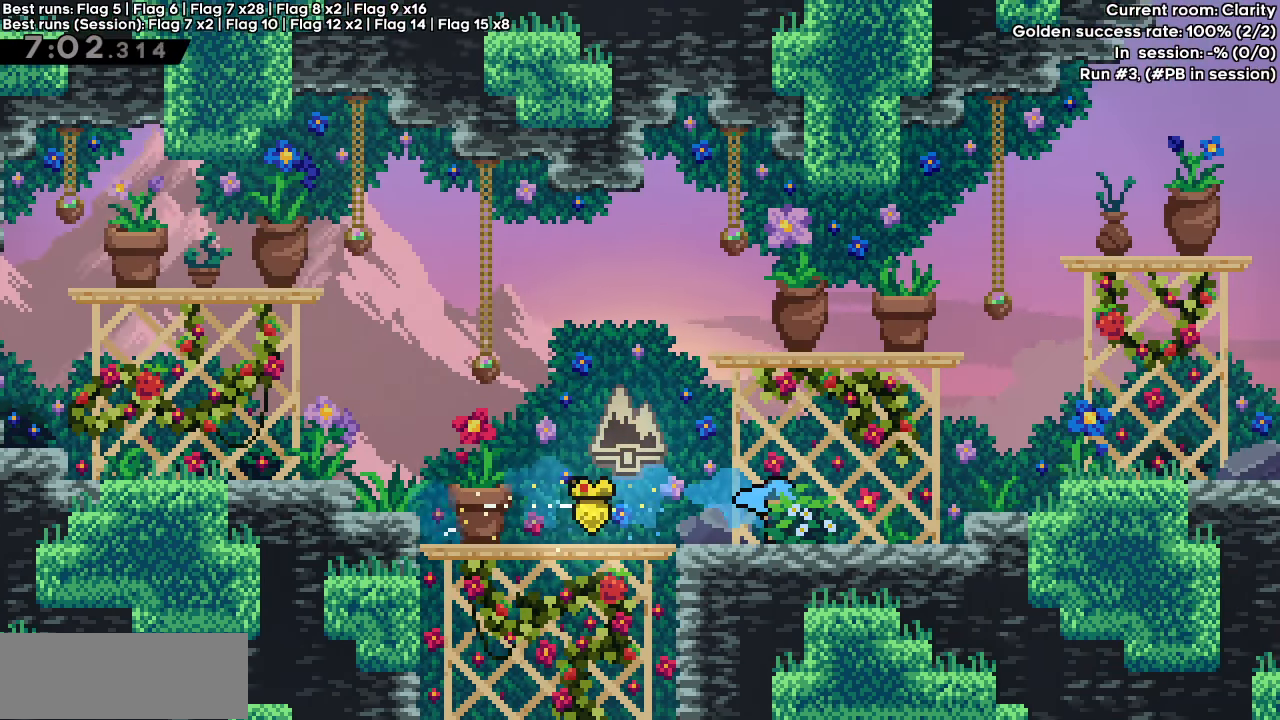
{"keys": ["left"], "events": []}
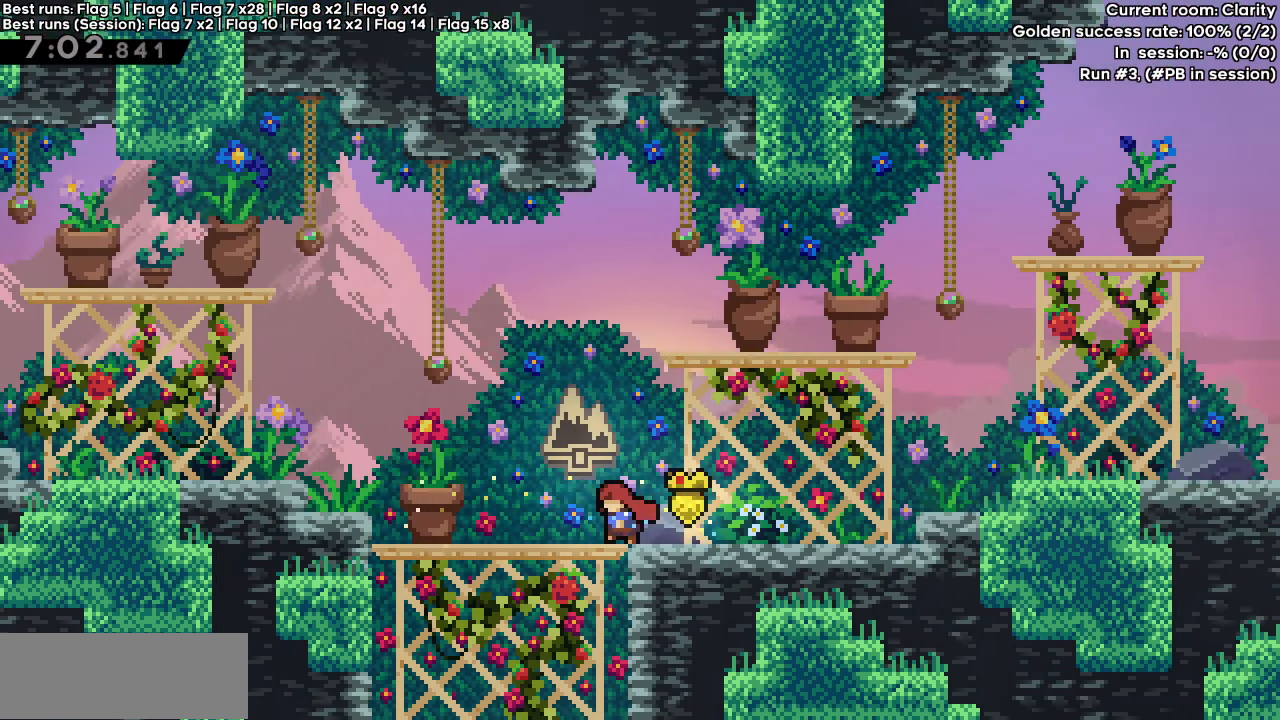
{"keys": ["left"], "events": []}
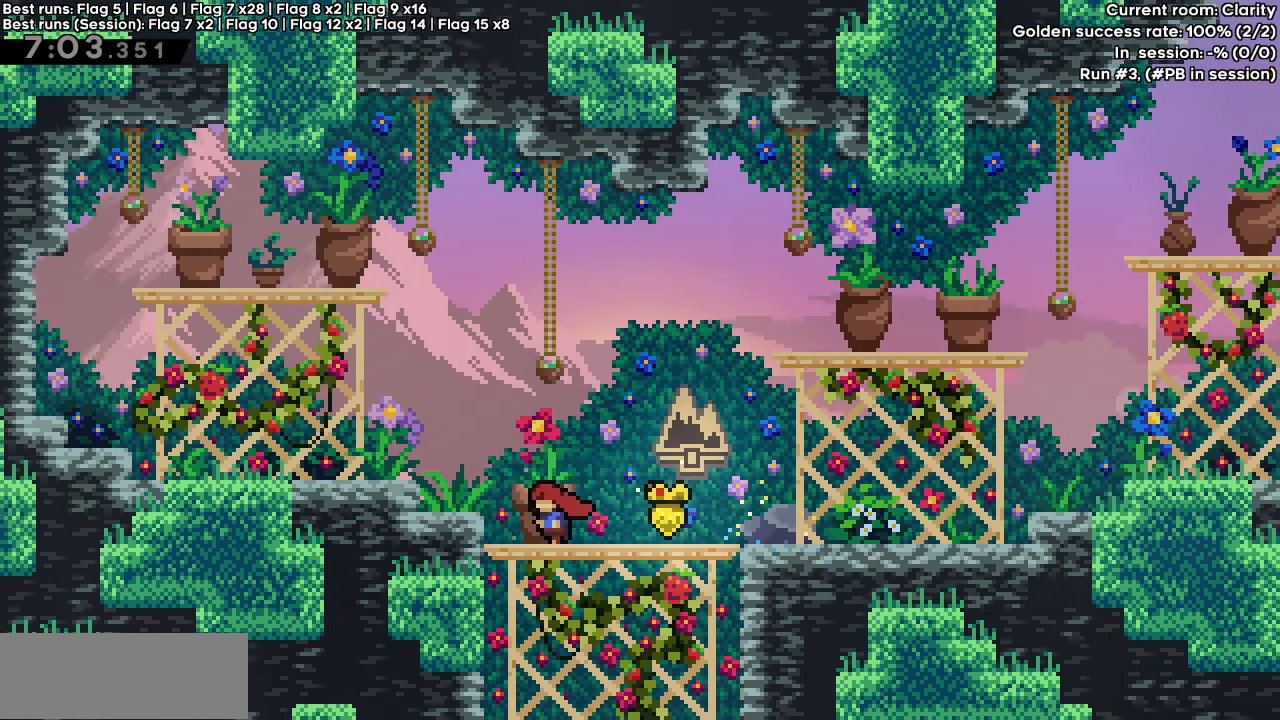
{"keys": [], "events": [[267, "left", "up"]]}
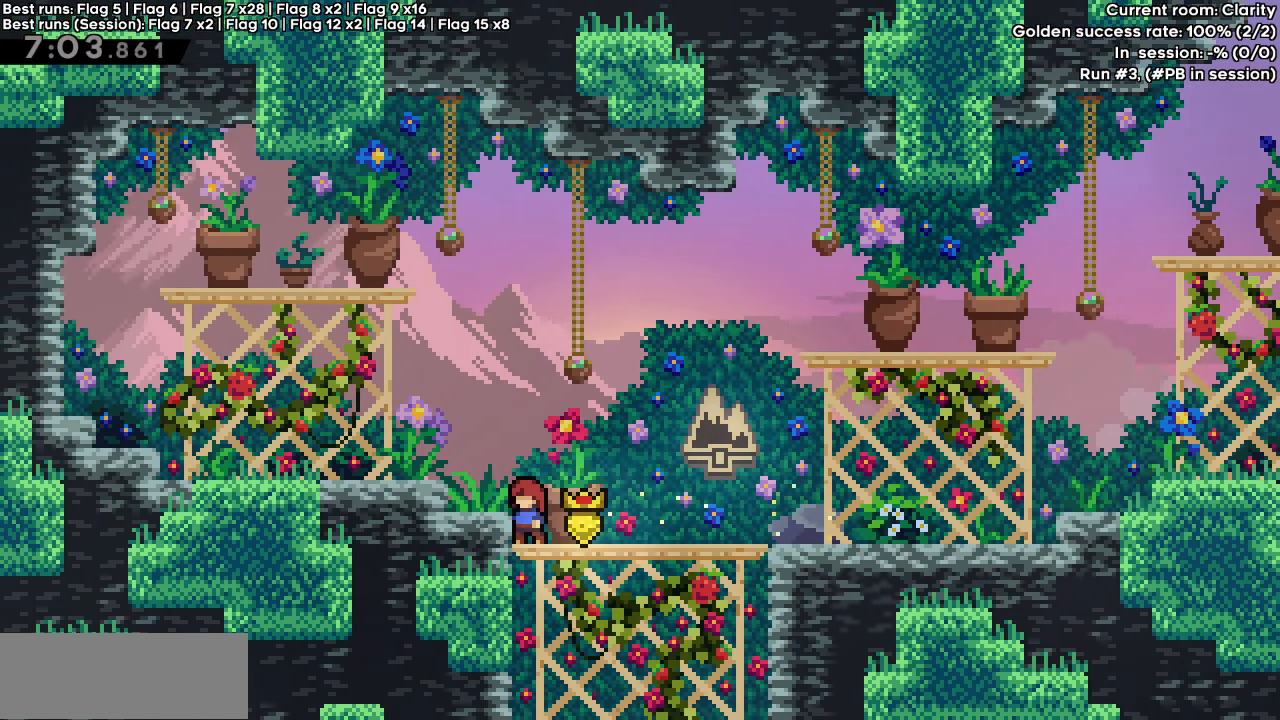
{"keys": [], "events": []}
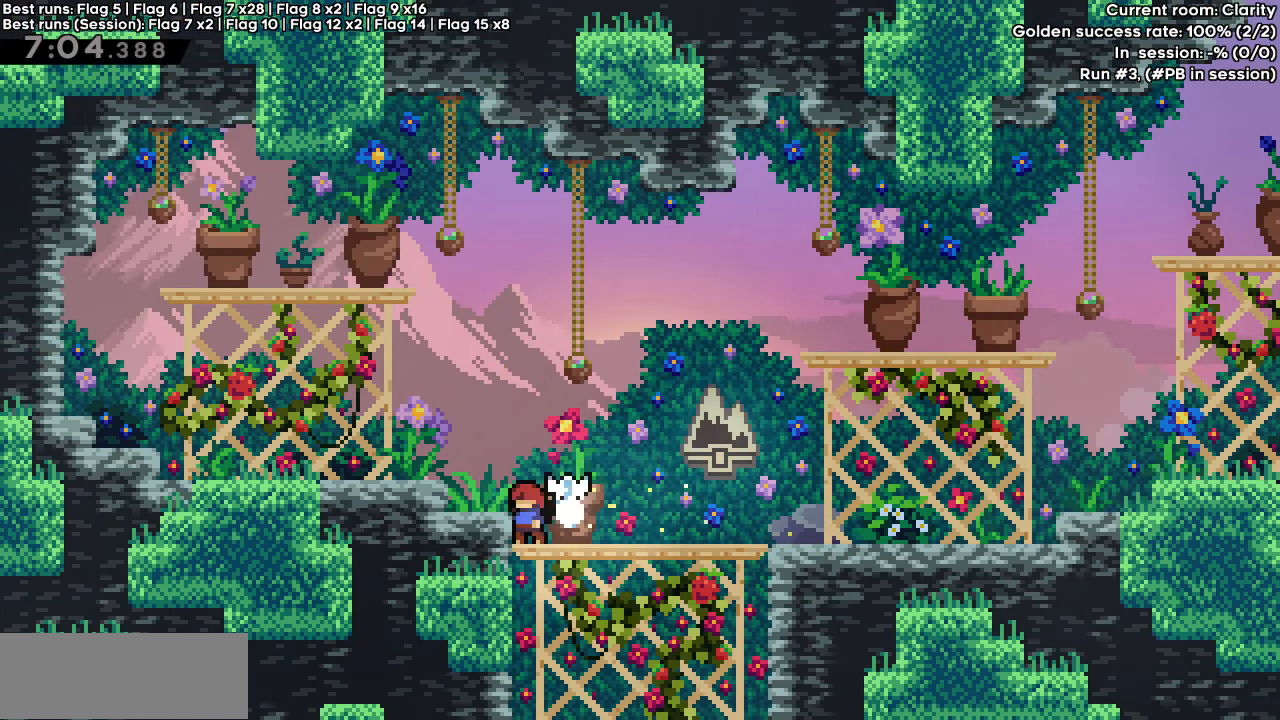
{"keys": [], "events": []}
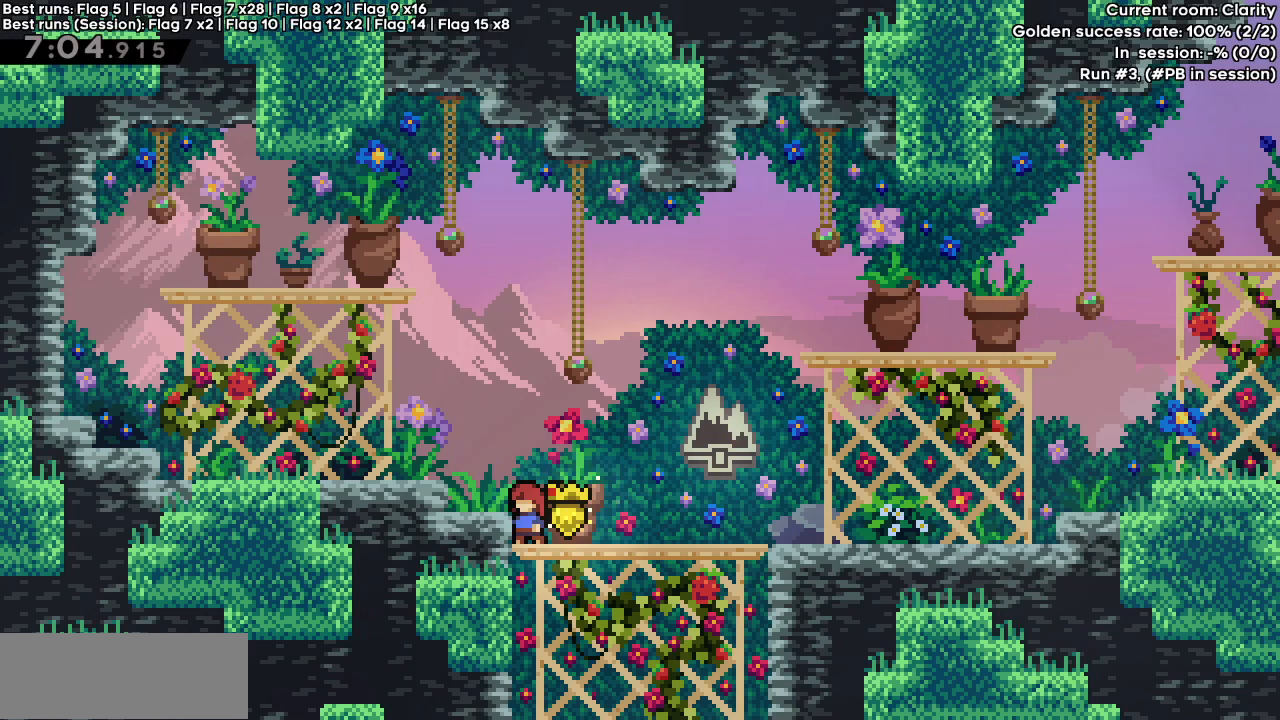
{"keys": [], "events": []}
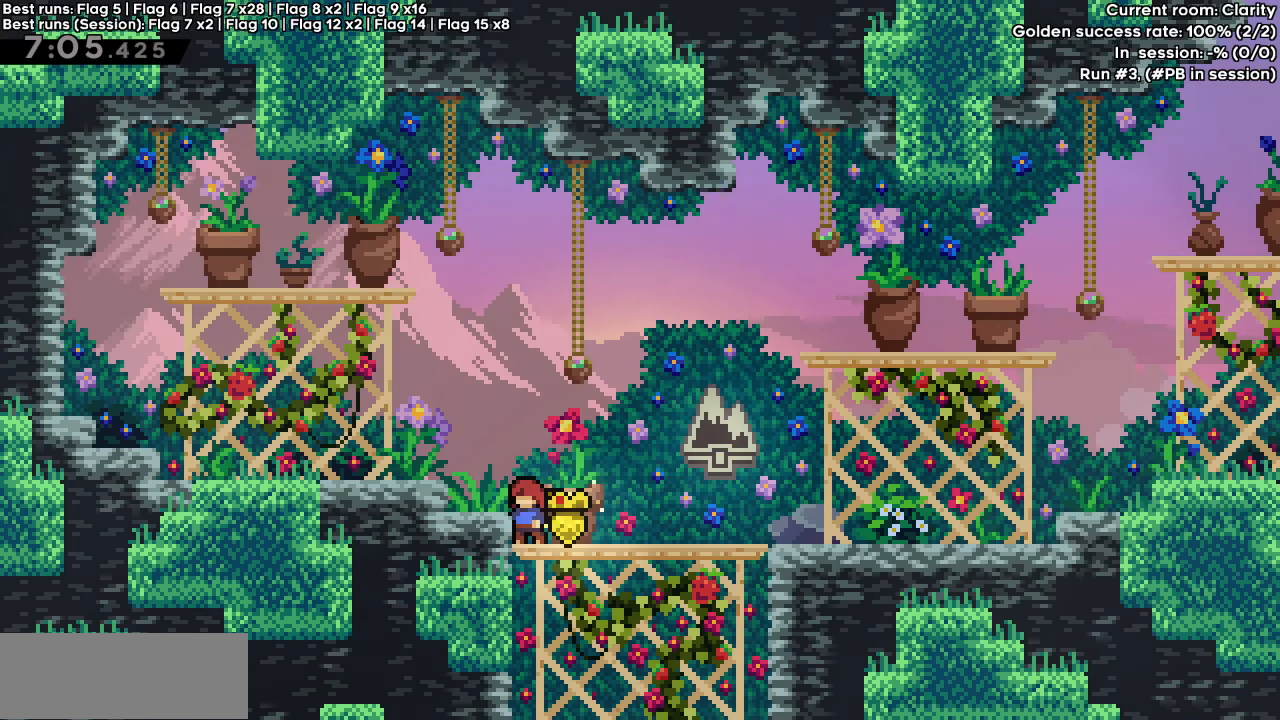
{"keys": [], "events": []}
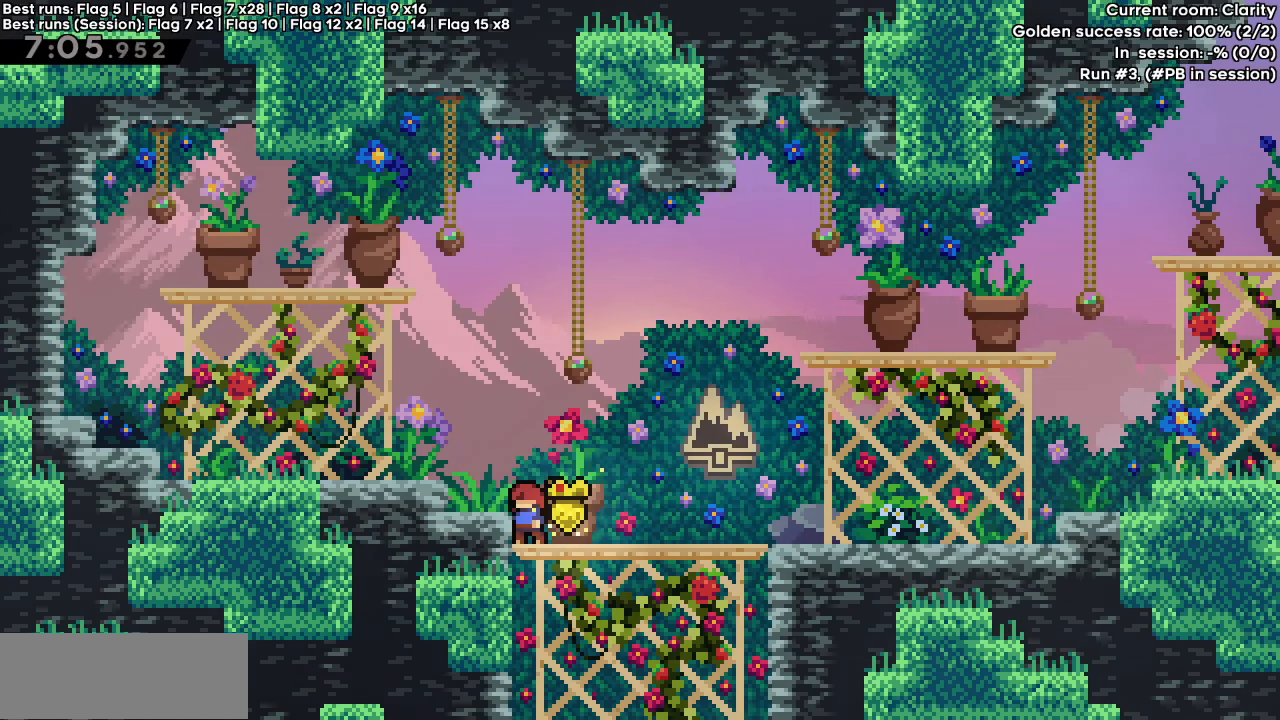
{"keys": ["left", "right"], "events": [[300, "down", "down"], [333, "dash", "down"], [333, "left", "down"], [433, "dash", "up"], [483, "down", "up"], [483, "right", "down"]]}
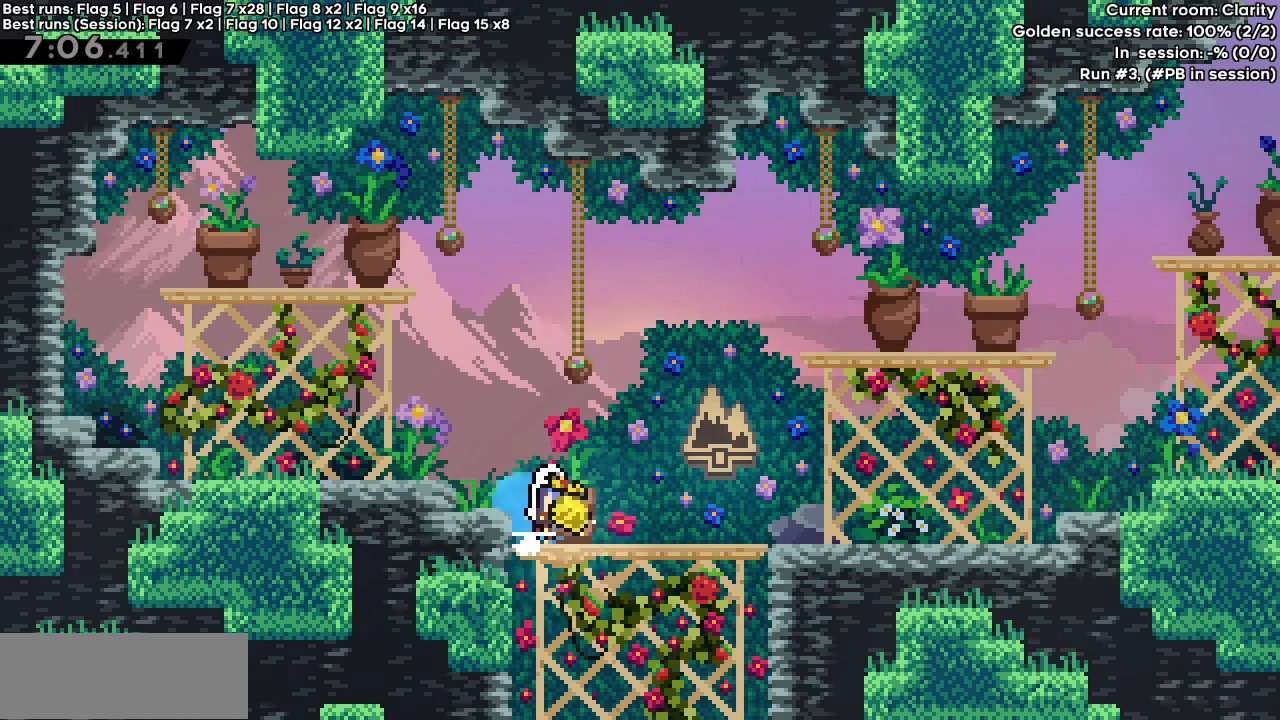
{"keys": ["dash", "left"], "events": [[33, "dash", "down"], [33, "jump", "down"], [33, "left", "up"], [167, "jump", "up"], [217, "dash", "up"], [267, "right", "up"], [317, "left", "down"], [500, "dash", "down"]]}
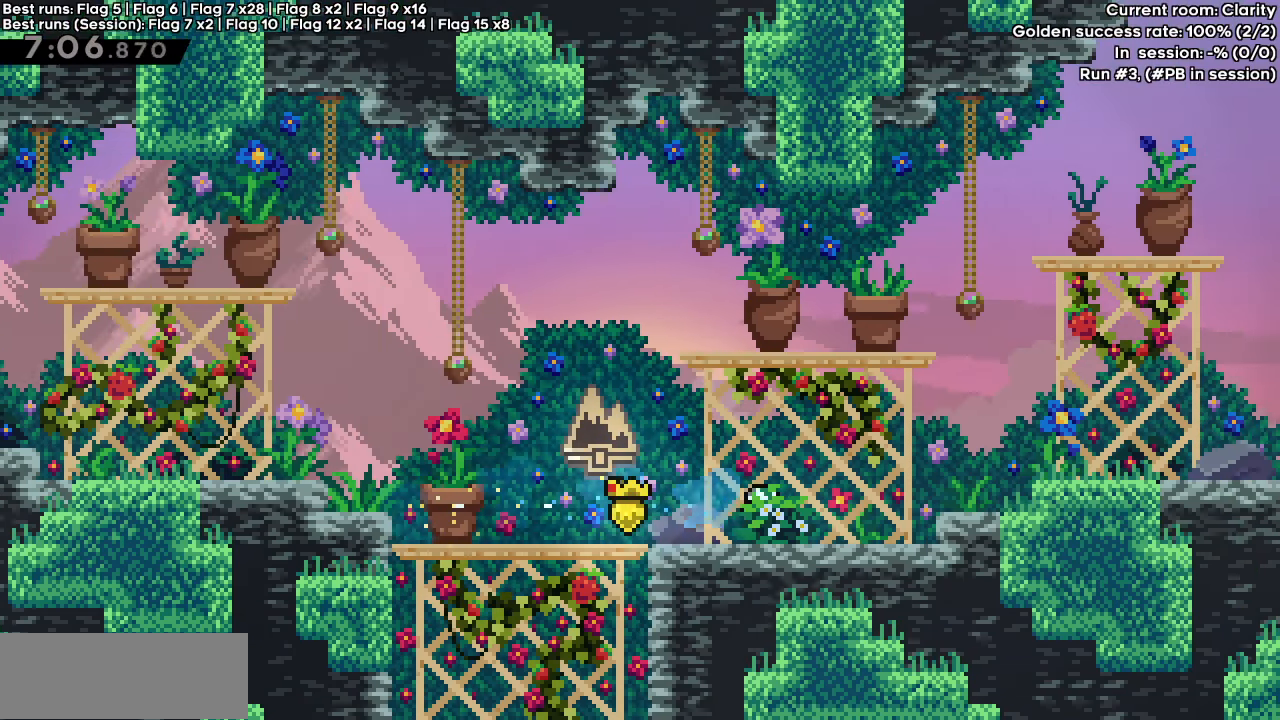
{"keys": ["left"], "events": [[150, "dash", "up"]]}
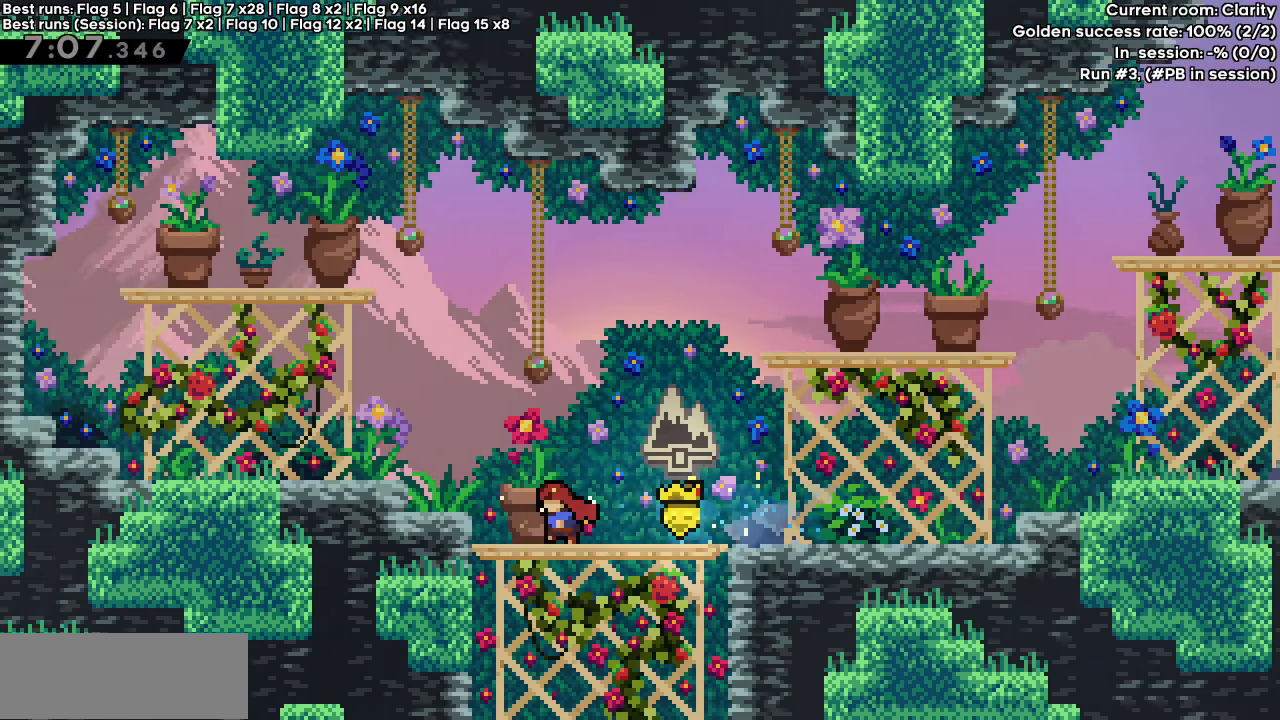
{"keys": [], "events": [[433, "left", "up"]]}
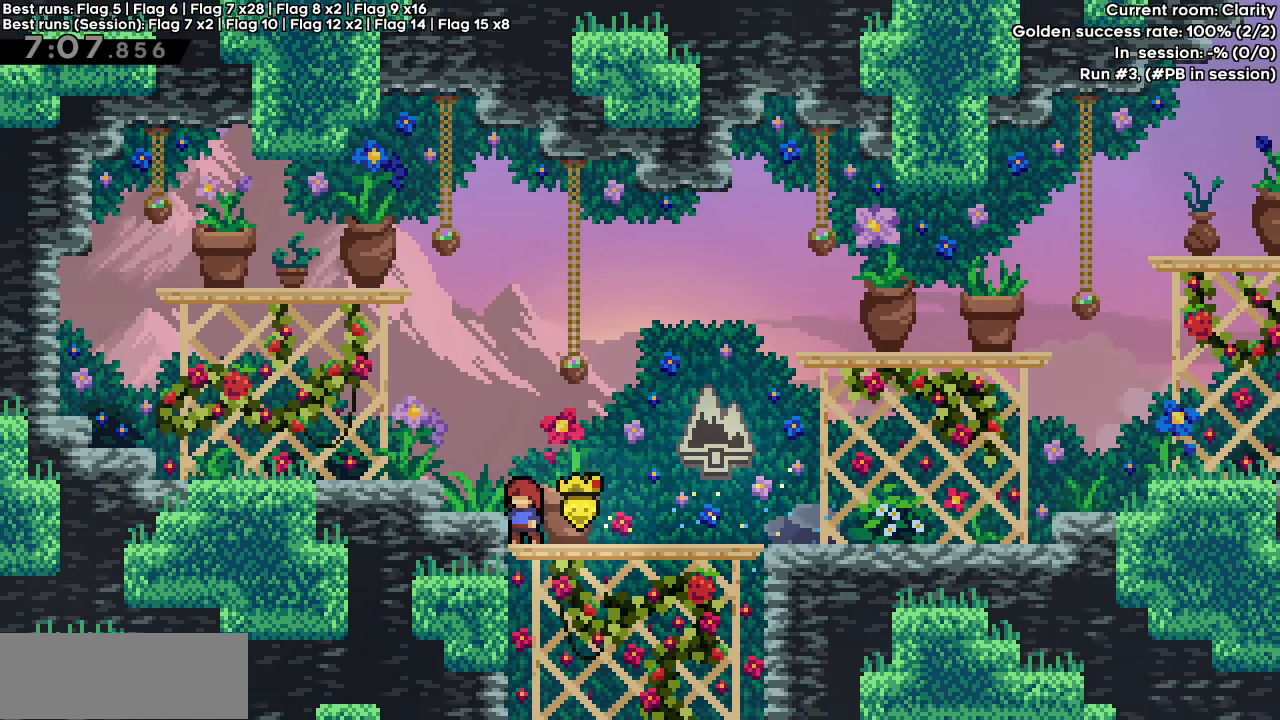
{"keys": [], "events": []}
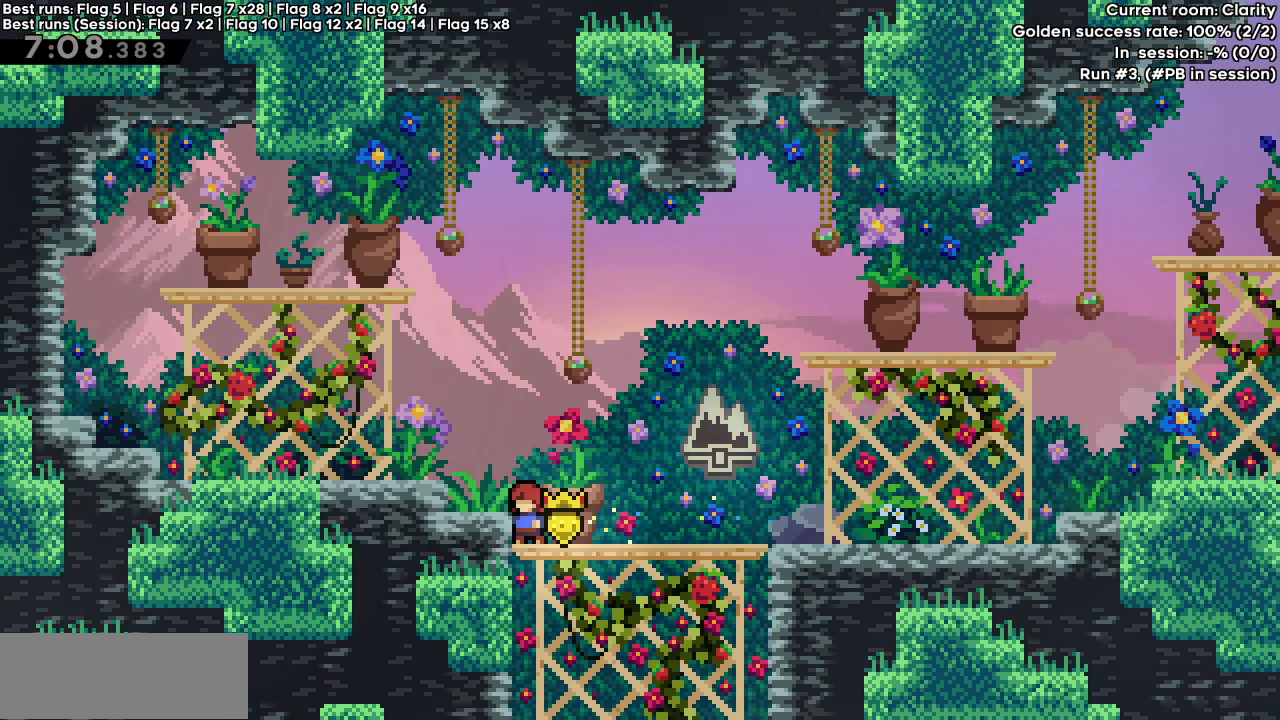
{"keys": [], "events": []}
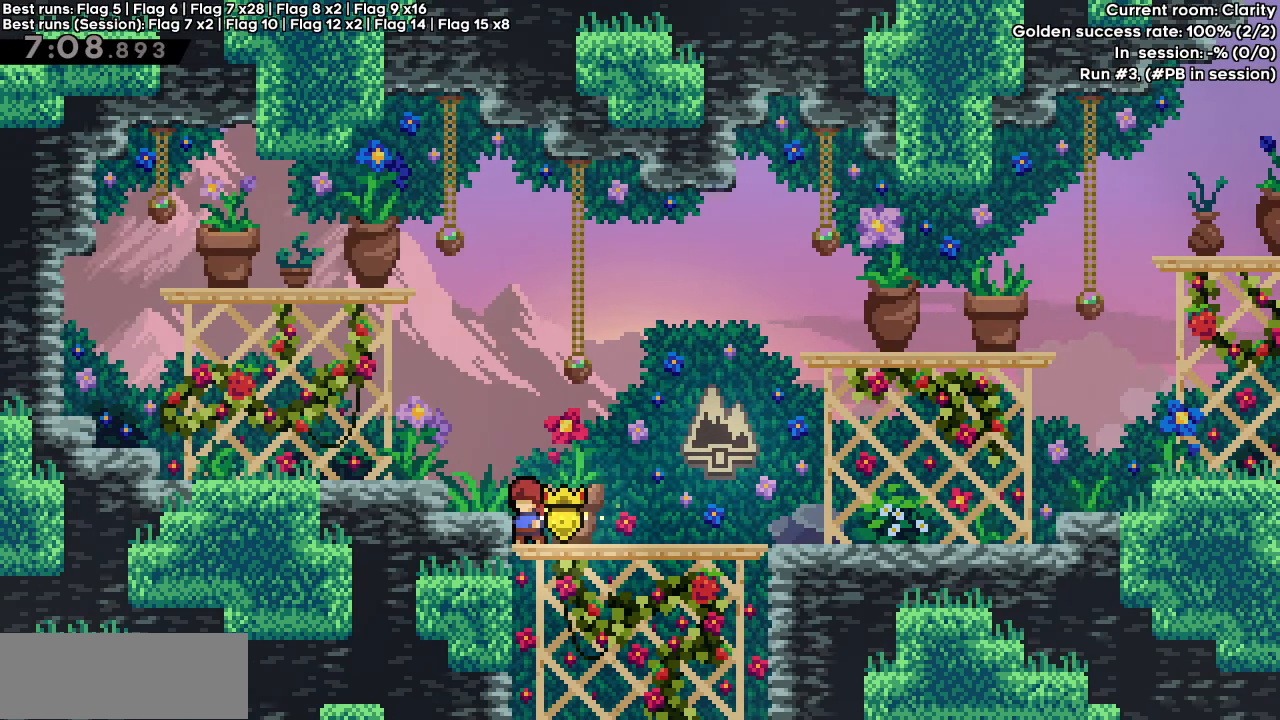
{"keys": ["down", "left"], "events": [[483, "down", "down"], [483, "left", "down"]]}
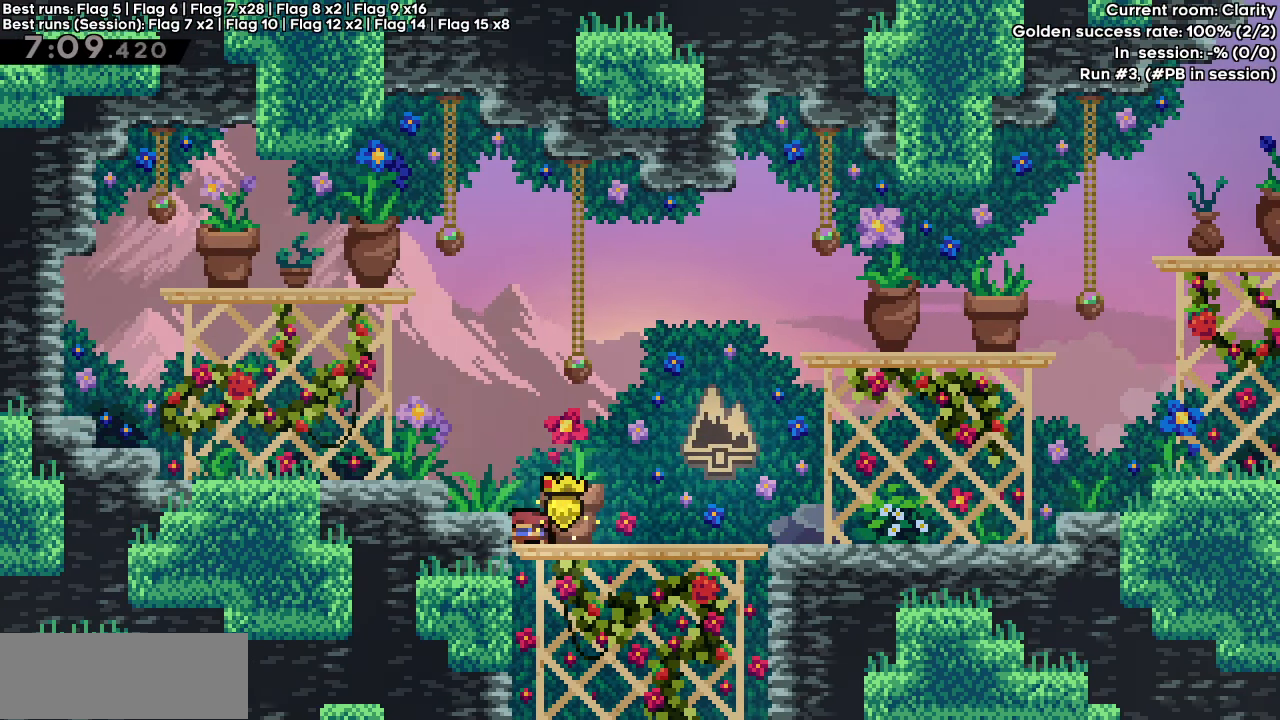
{"keys": ["left"], "events": [[33, "dash", "down"], [117, "dash", "up"], [167, "down", "up"], [167, "right", "down"], [217, "dash", "down"], [217, "jump", "down"], [217, "left", "up"], [367, "dash", "up"], [367, "jump", "up"], [367, "right", "up"], [450, "left", "down"]]}
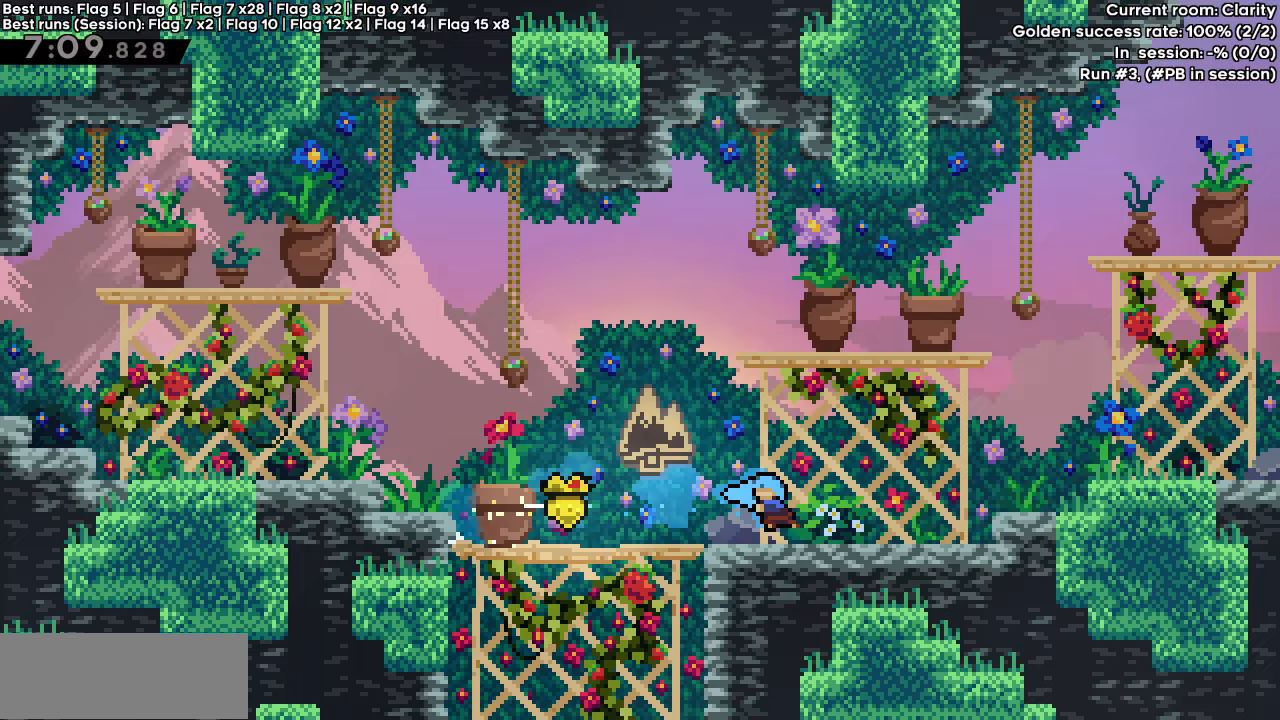
{"keys": ["dash", "left"], "events": [[33, "dash", "down"], [183, "dash", "up"], [283, "dash", "down"], [383, "dash", "up"], [467, "dash", "down"]]}
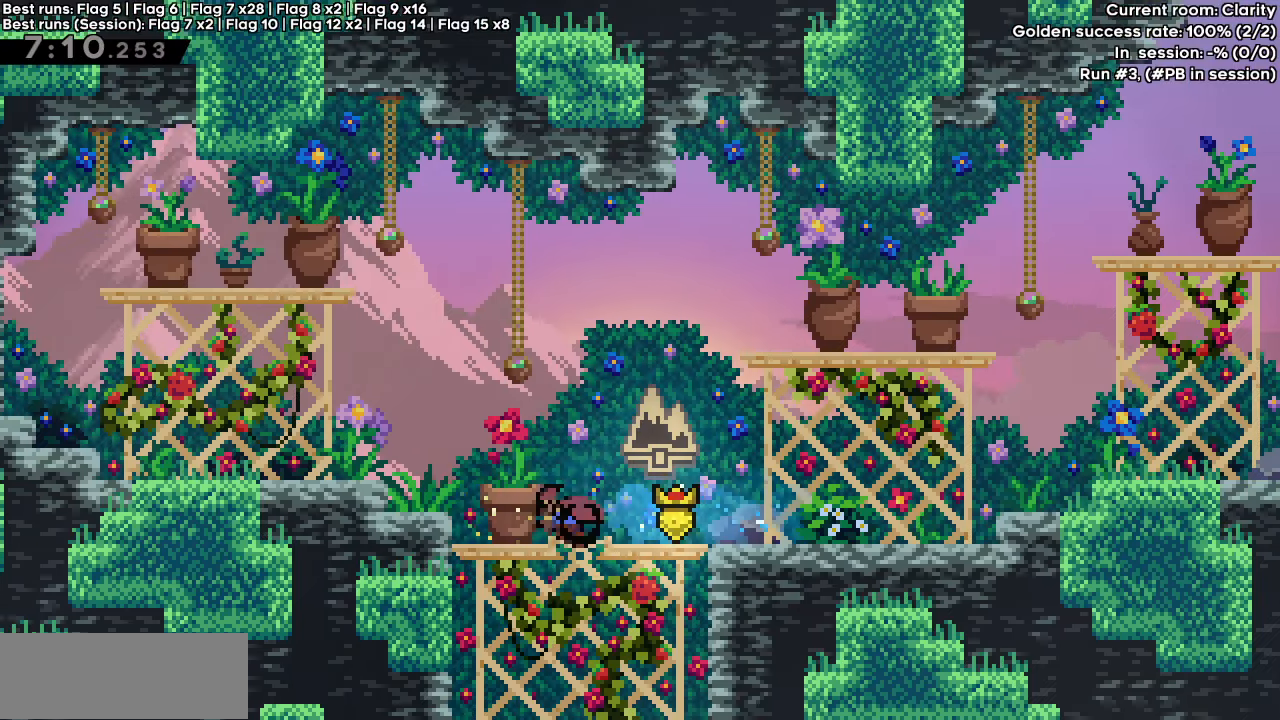
{"keys": [], "events": [[67, "dash", "up"], [300, "left", "up"]]}
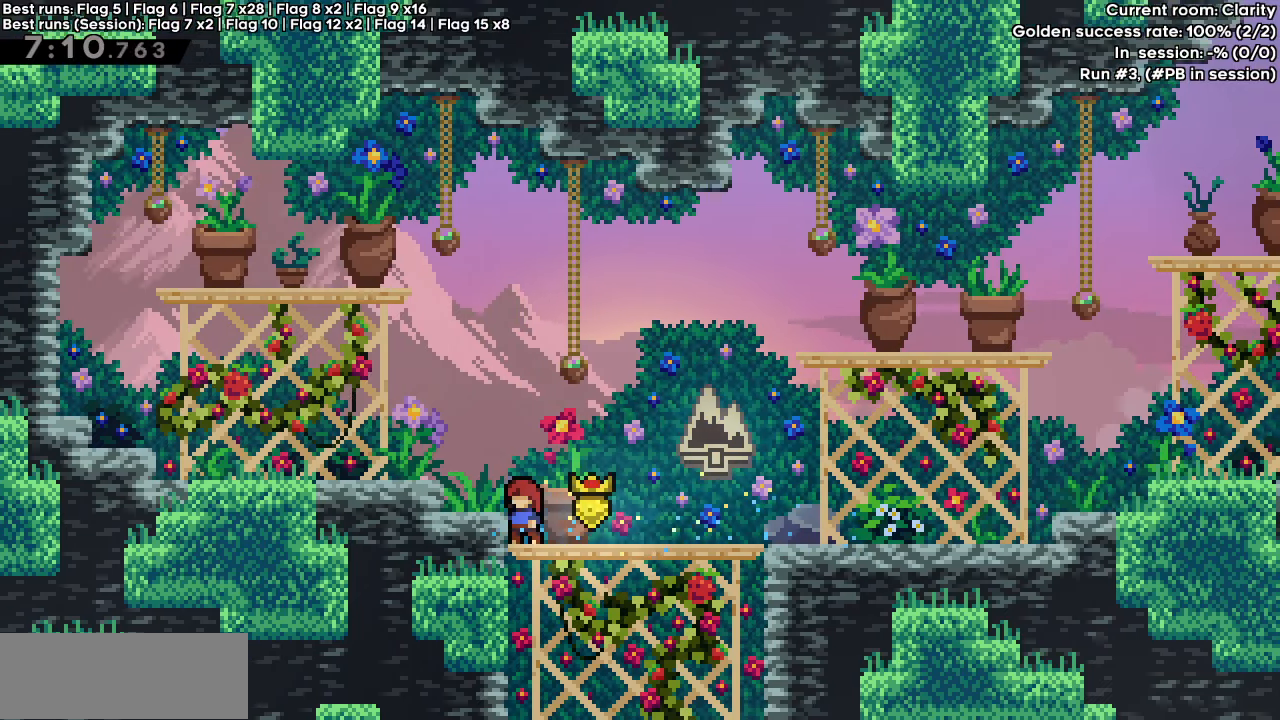
{"keys": [], "events": []}
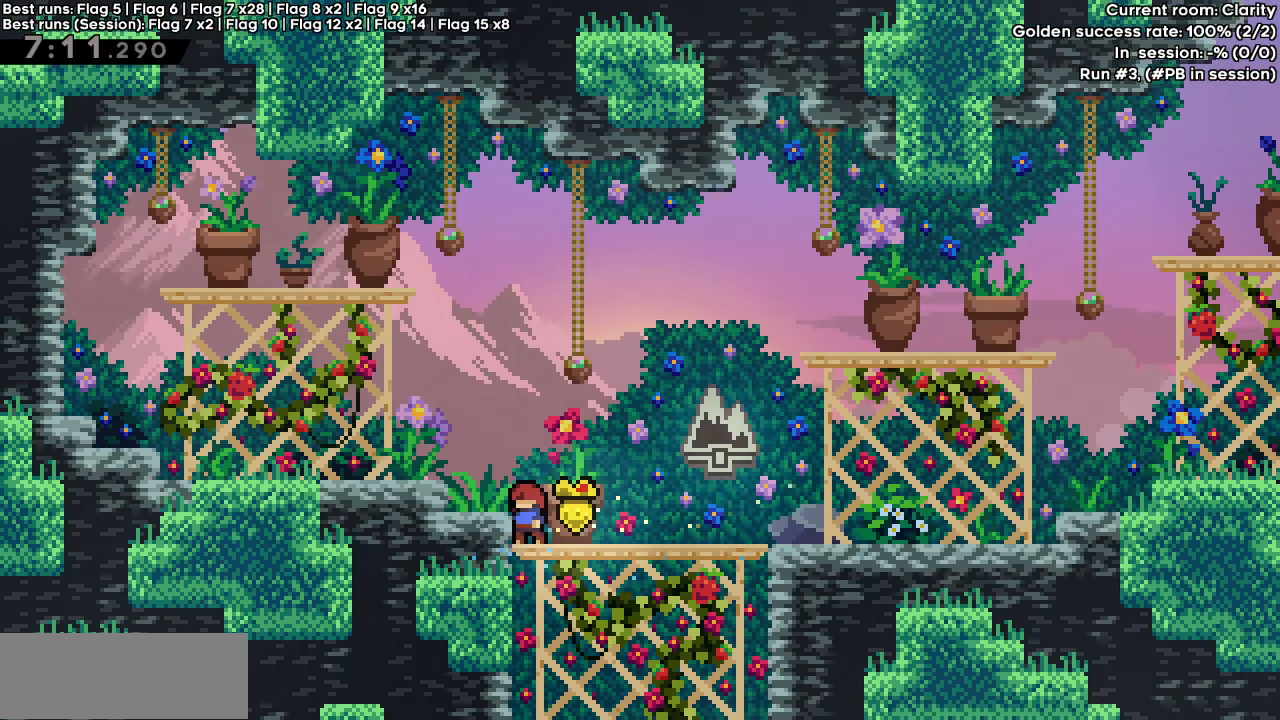
{"keys": [], "events": []}
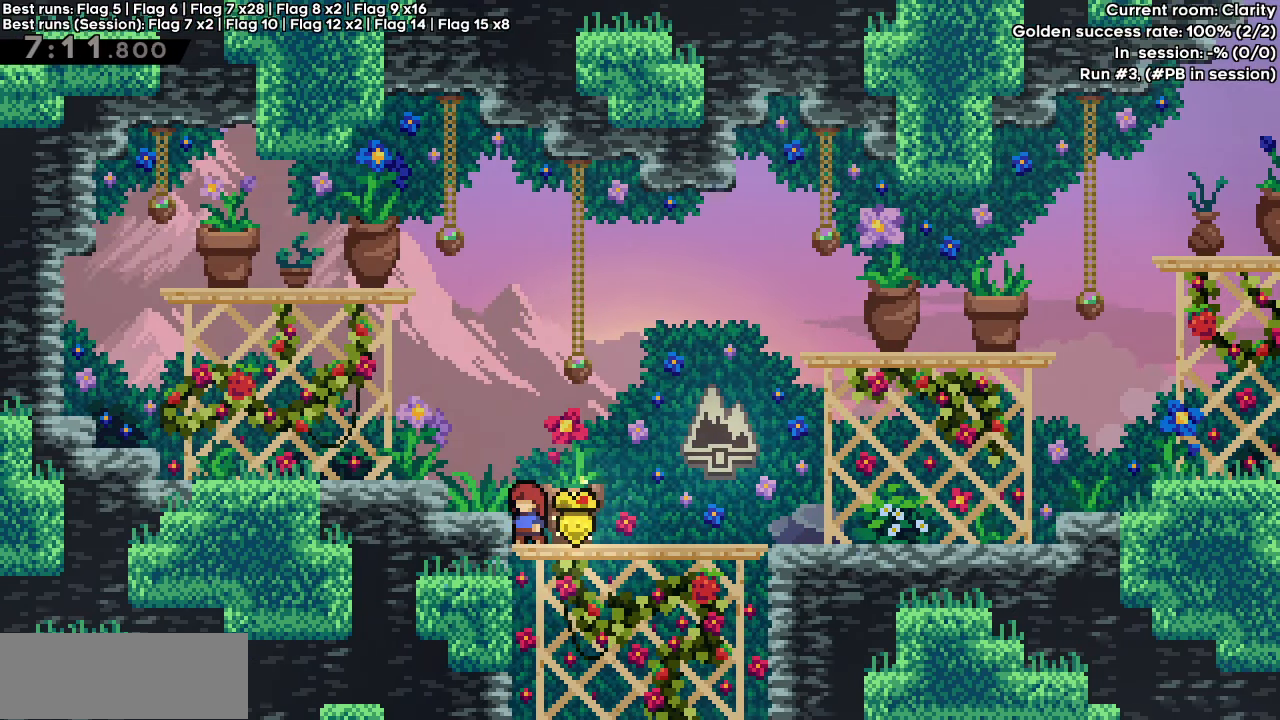
{"keys": [], "events": []}
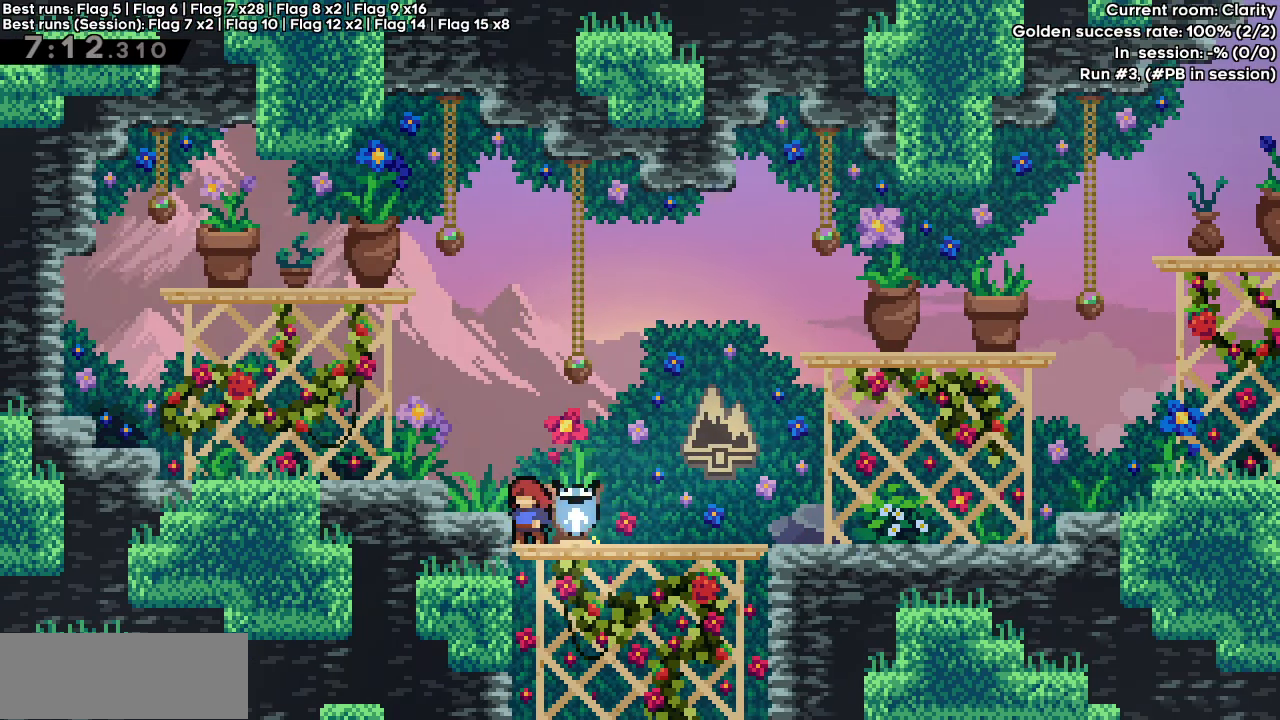
{"keys": [], "events": []}
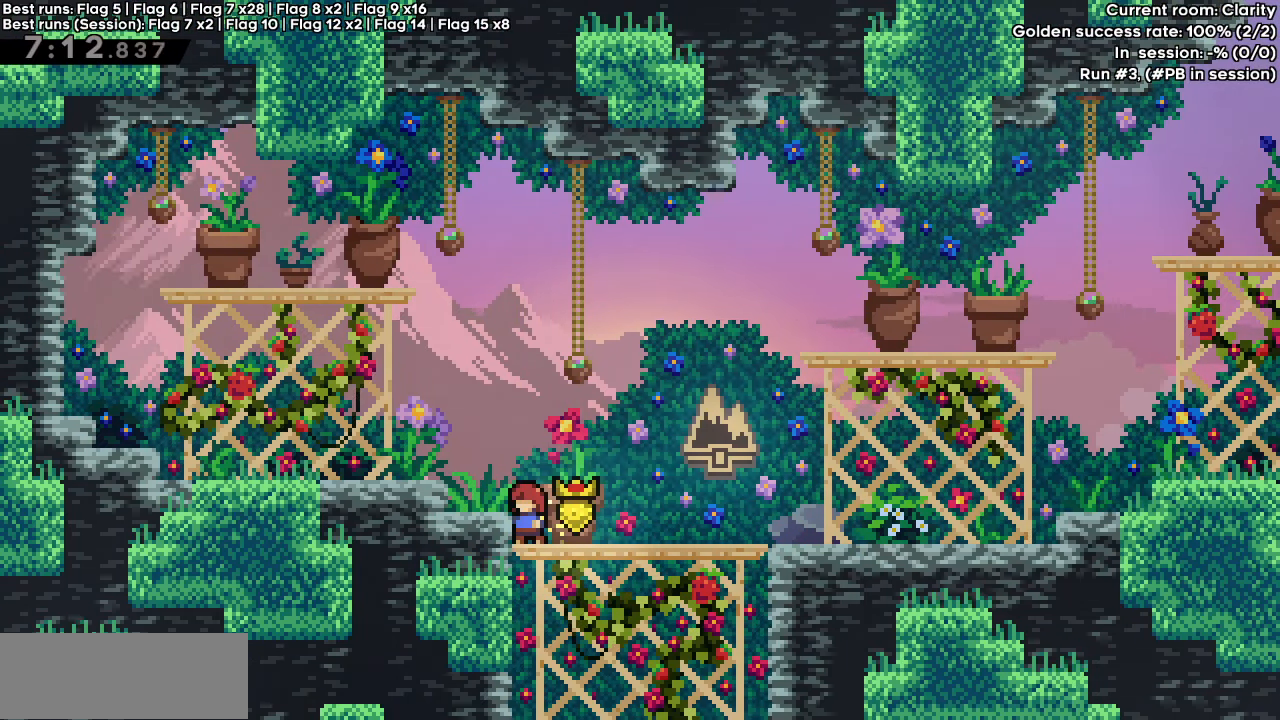
{"keys": [], "events": []}
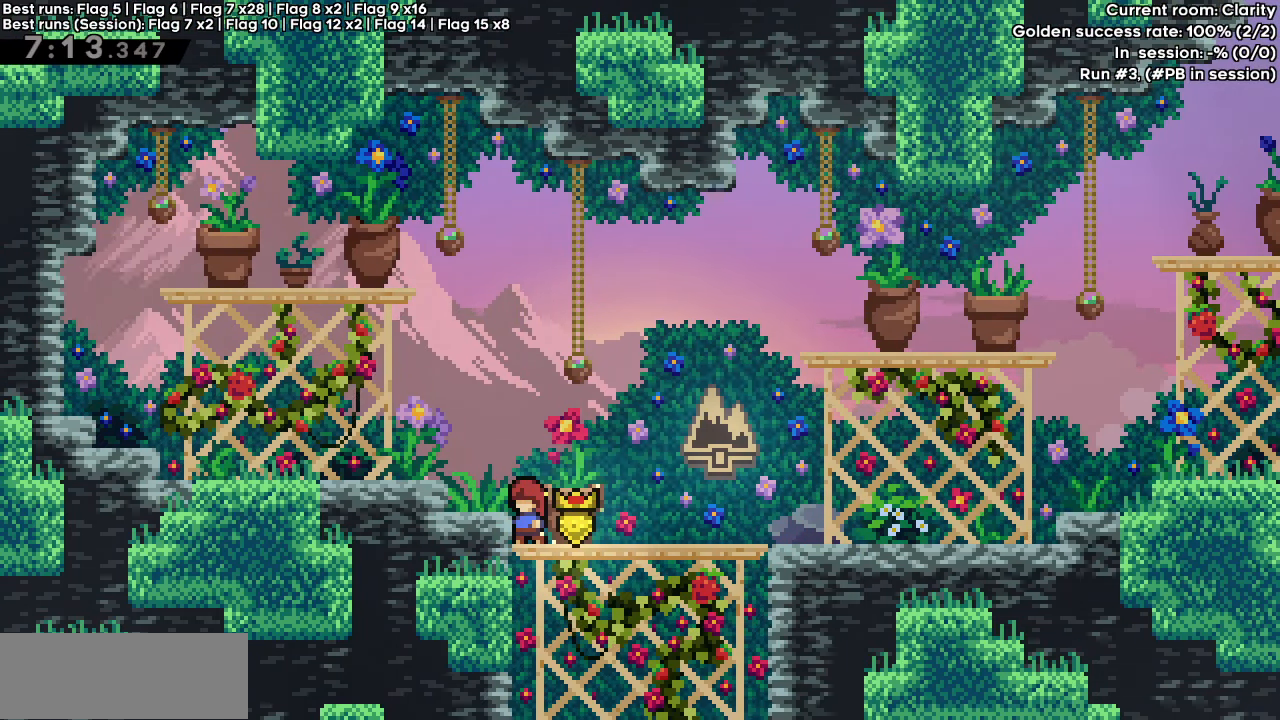
{"keys": ["left"], "events": [[300, "down", "down"], [300, "left", "down"], [350, "dash", "down"], [433, "dash", "up"], [483, "down", "up"]]}
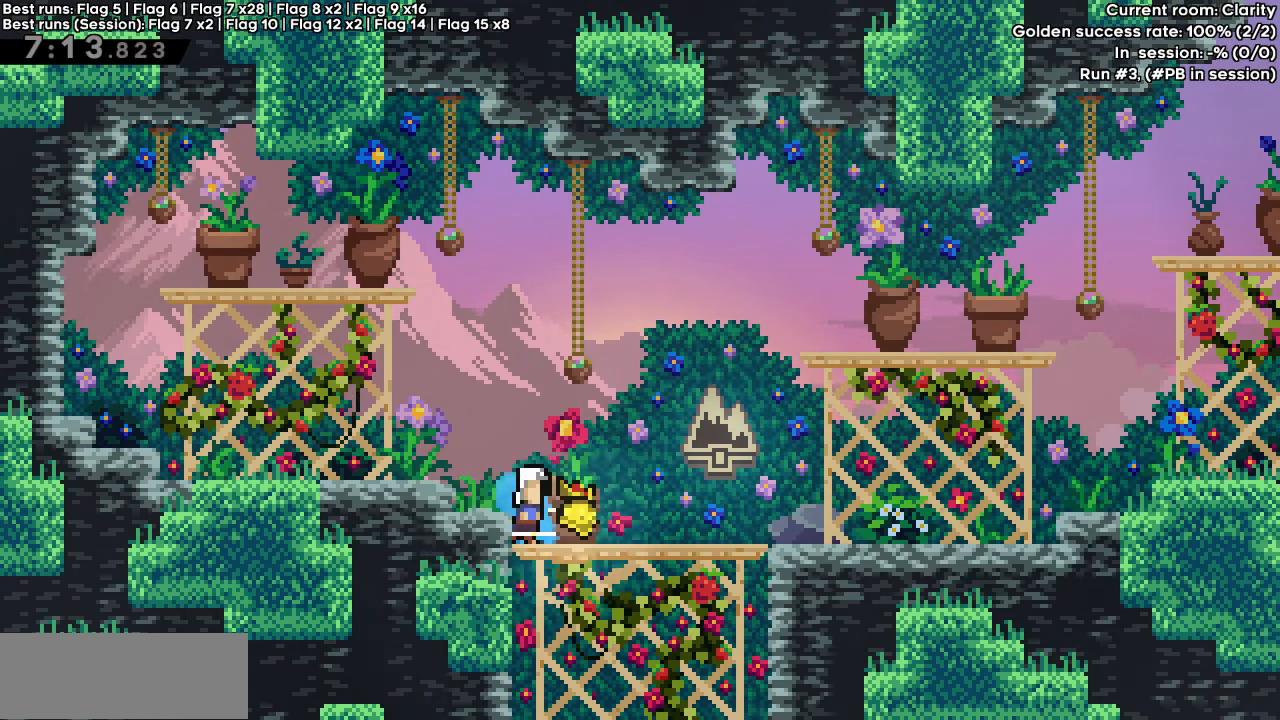
{"keys": ["left"], "events": [[33, "dash", "down"], [33, "jump", "down"], [33, "left", "up"], [33, "right", "down"], [167, "jump", "up"], [267, "dash", "up"], [267, "right", "up"], [400, "left", "down"]]}
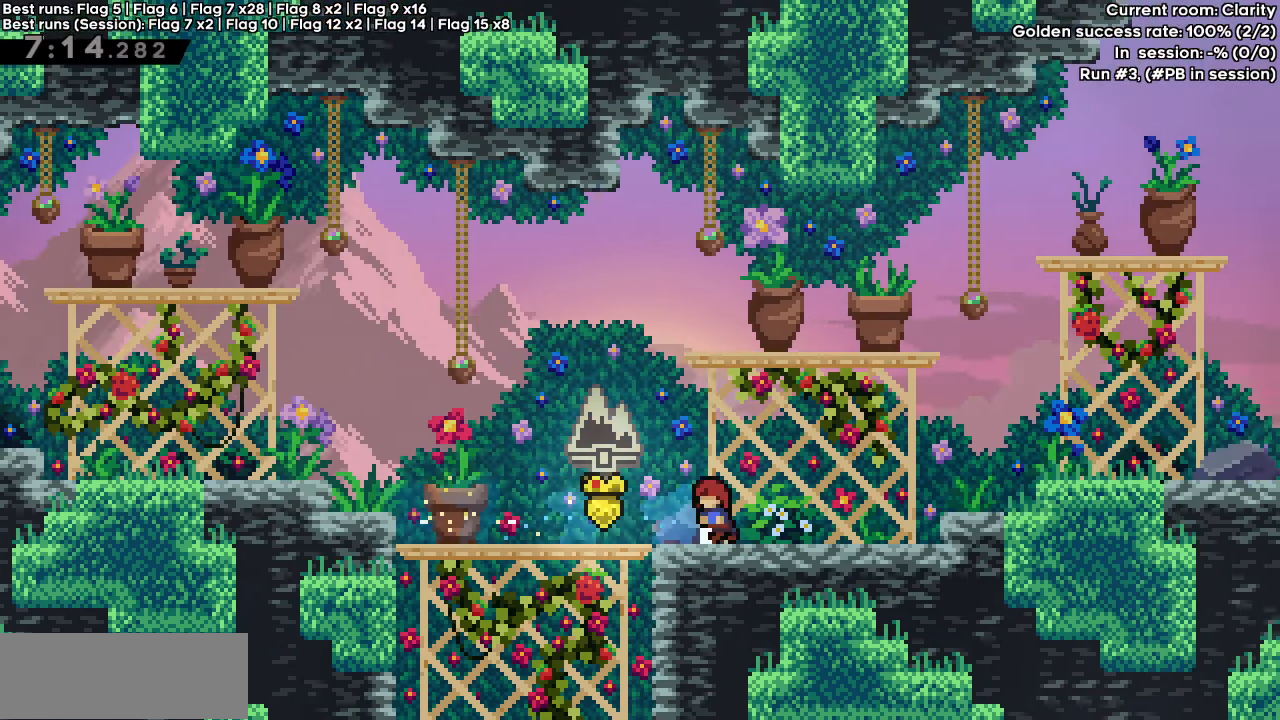
{"keys": ["dash", "right"], "events": [[133, "left", "up"], [133, "right", "down"], [333, "dash", "down"]]}